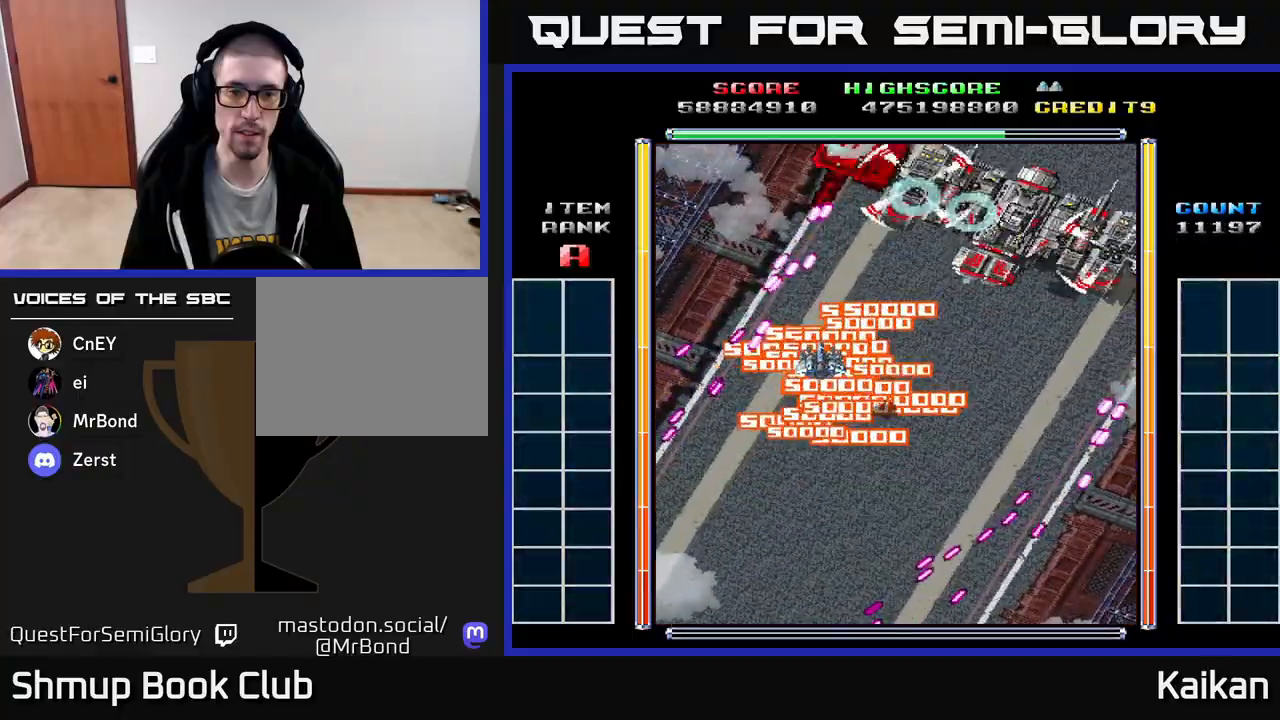
Gameplay with a controller (Xbox layout); each line is a JSON object with the inputs held at the frame after it. "events" lists button and stick changes between this image and that frame as [ms after this image, input, new state], when the widget could be followed in between. Not read: right_stick.
{"buttons": [], "left_stick": "center", "events": []}
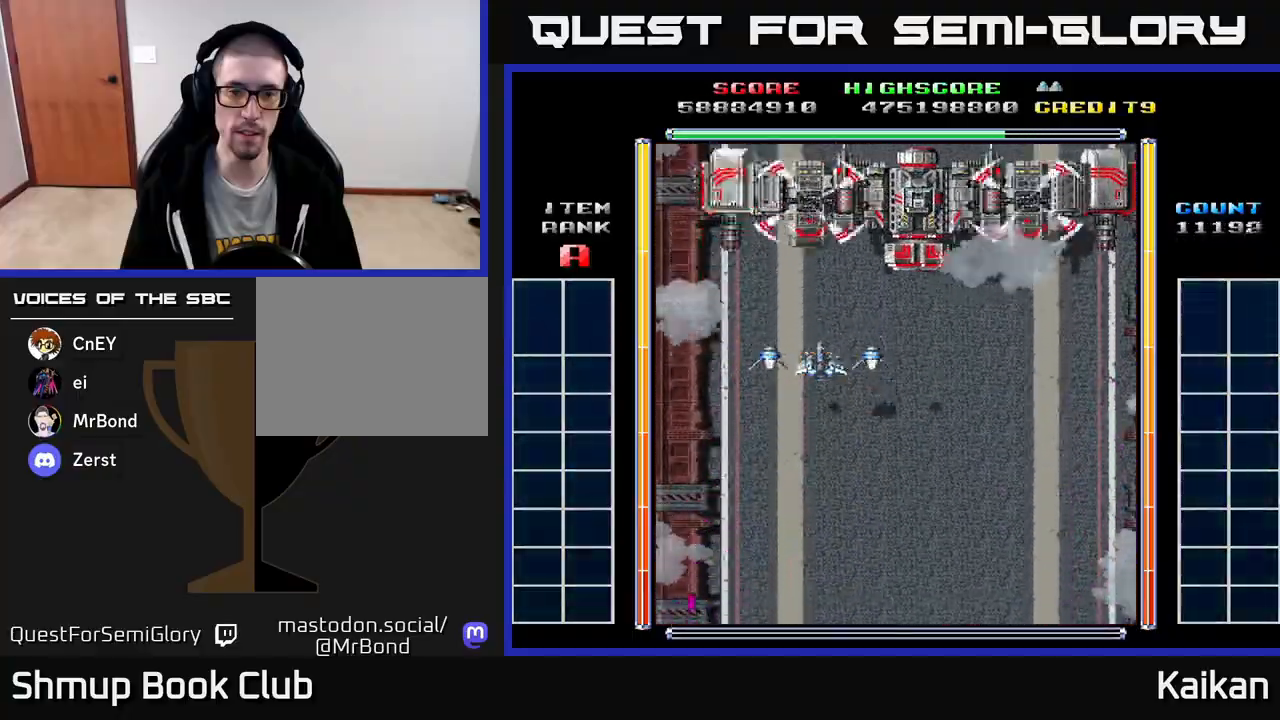
{"buttons": ["A"], "left_stick": "center", "events": [[117, "DPAD_LEFT", "down"], [217, "DPAD_LEFT", "up"], [300, "A", "down"], [317, "DPAD_LEFT", "down"], [367, "A", "up"], [400, "DPAD_LEFT", "up"], [467, "A", "down"]]}
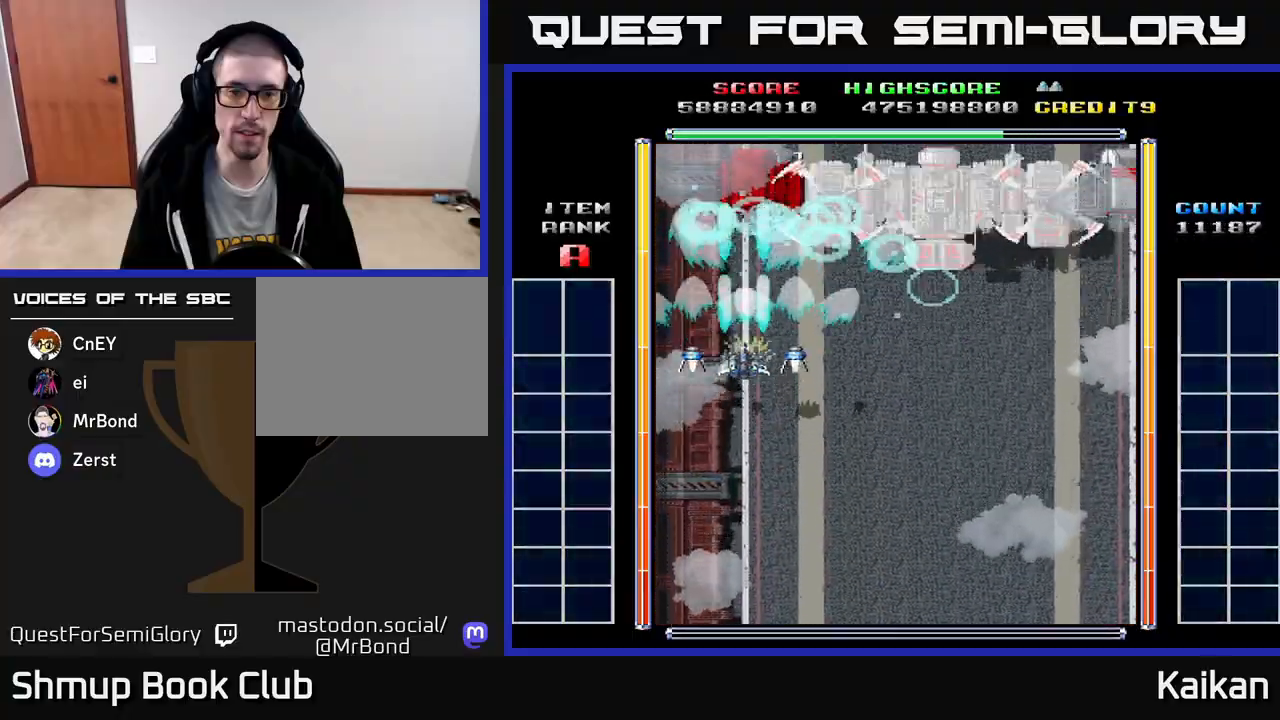
{"buttons": [], "left_stick": "center", "events": [[33, "A", "up"], [167, "A", "down"], [217, "A", "up"], [383, "A", "down"], [433, "A", "up"]]}
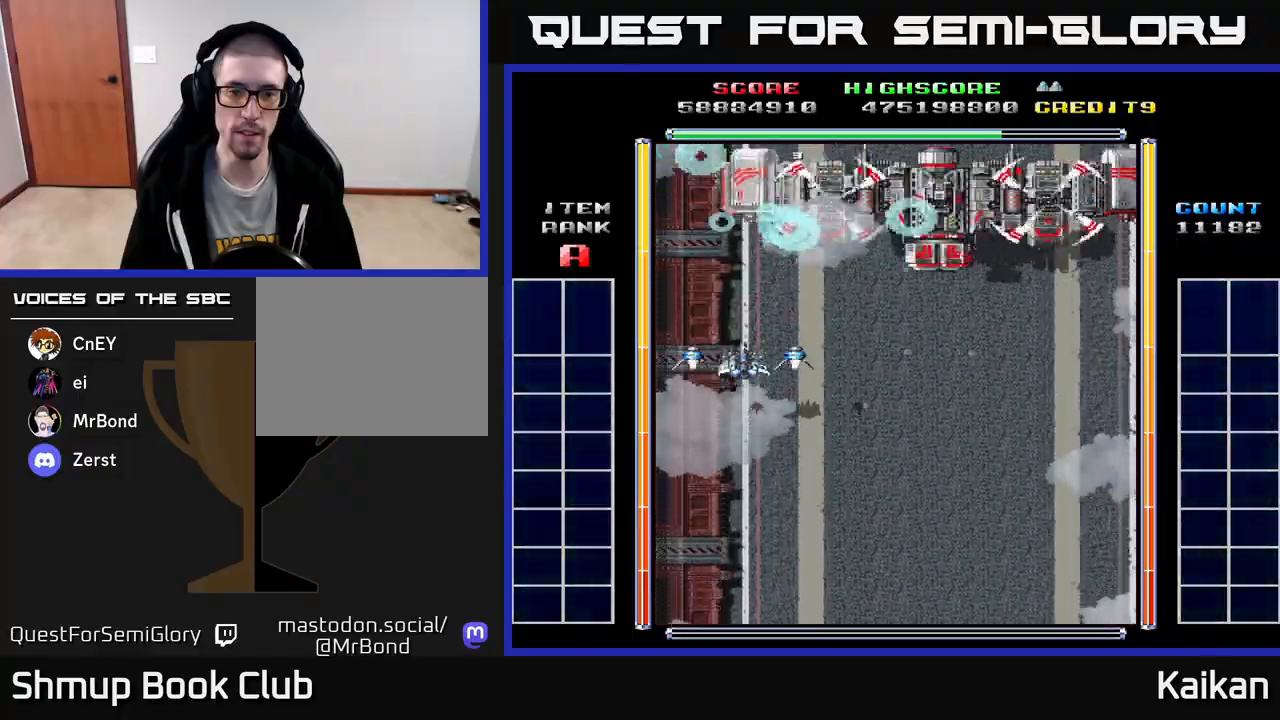
{"buttons": [], "left_stick": "center", "events": [[267, "A", "down"], [300, "A", "up"]]}
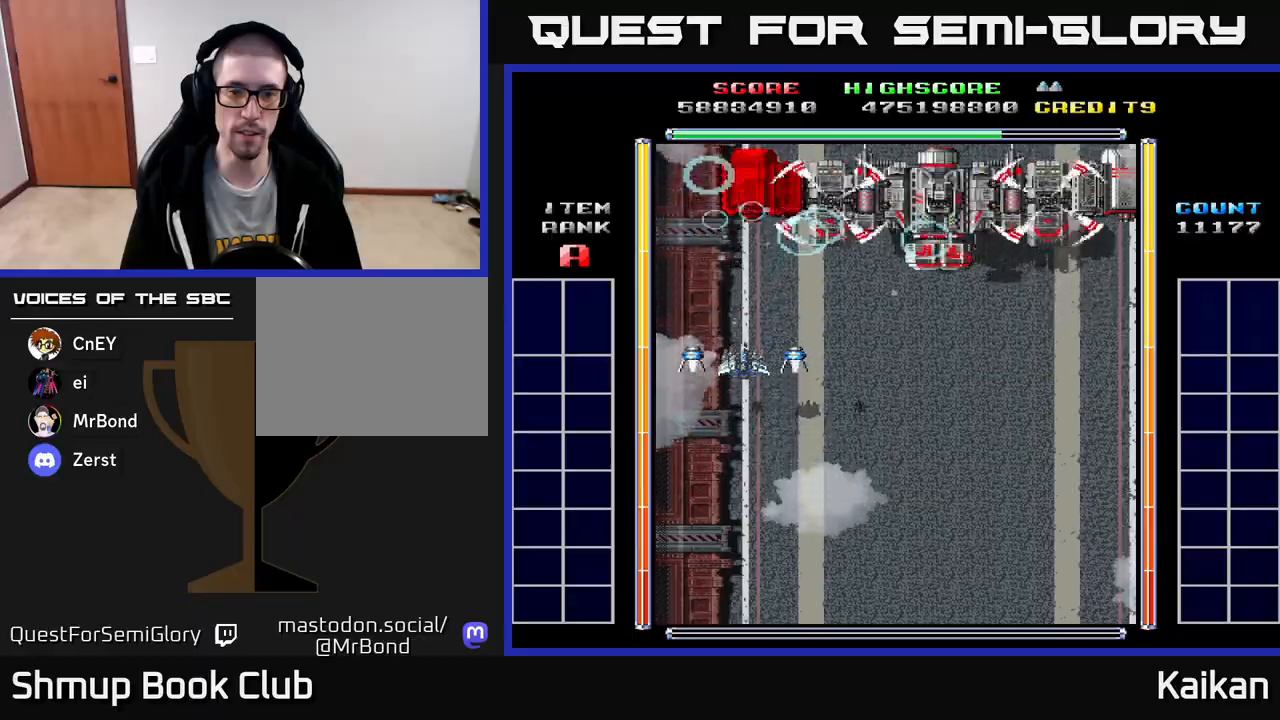
{"buttons": ["DPAD_RIGHT"], "left_stick": "center", "events": [[117, "A", "down"], [167, "A", "up"], [217, "DPAD_DOWN", "down"], [300, "DPAD_DOWN", "up"], [483, "DPAD_RIGHT", "down"]]}
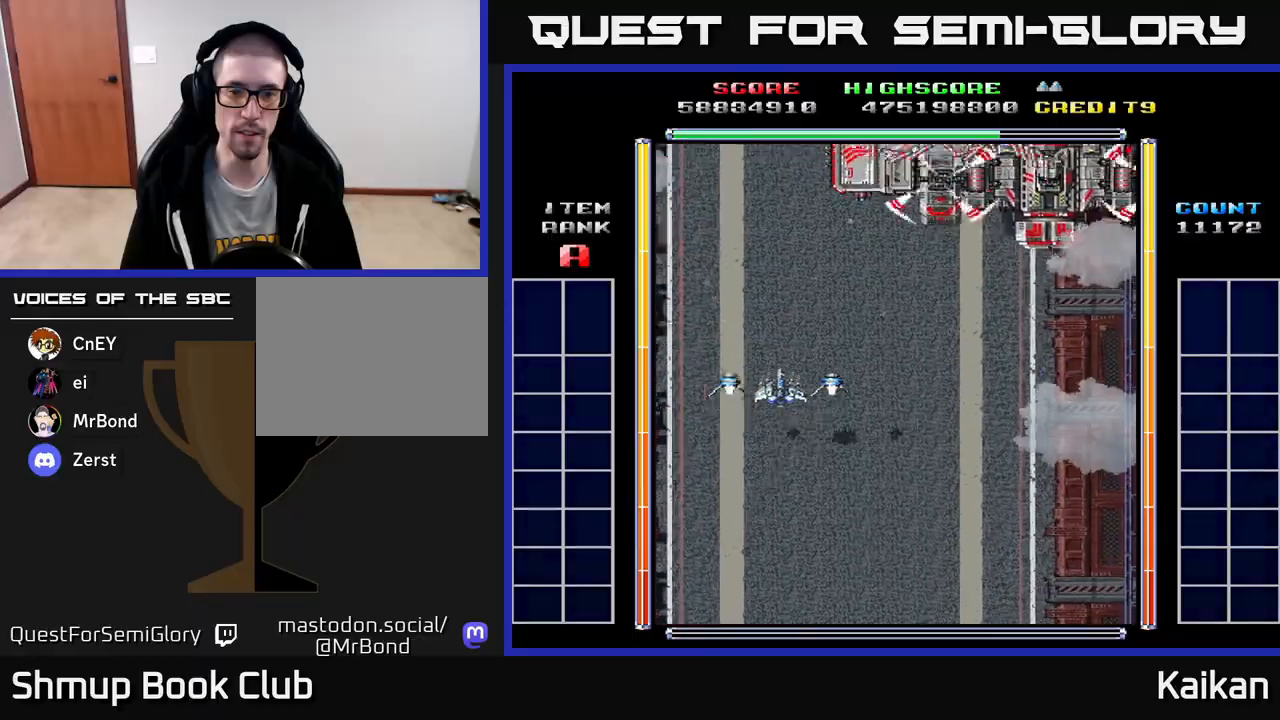
{"buttons": ["DPAD_LEFT"], "left_stick": "center", "events": [[100, "DPAD_DOWN", "down"], [100, "DPAD_RIGHT", "up"], [133, "A", "down"], [200, "A", "up"], [317, "DPAD_LEFT", "down"], [350, "DPAD_DOWN", "up"]]}
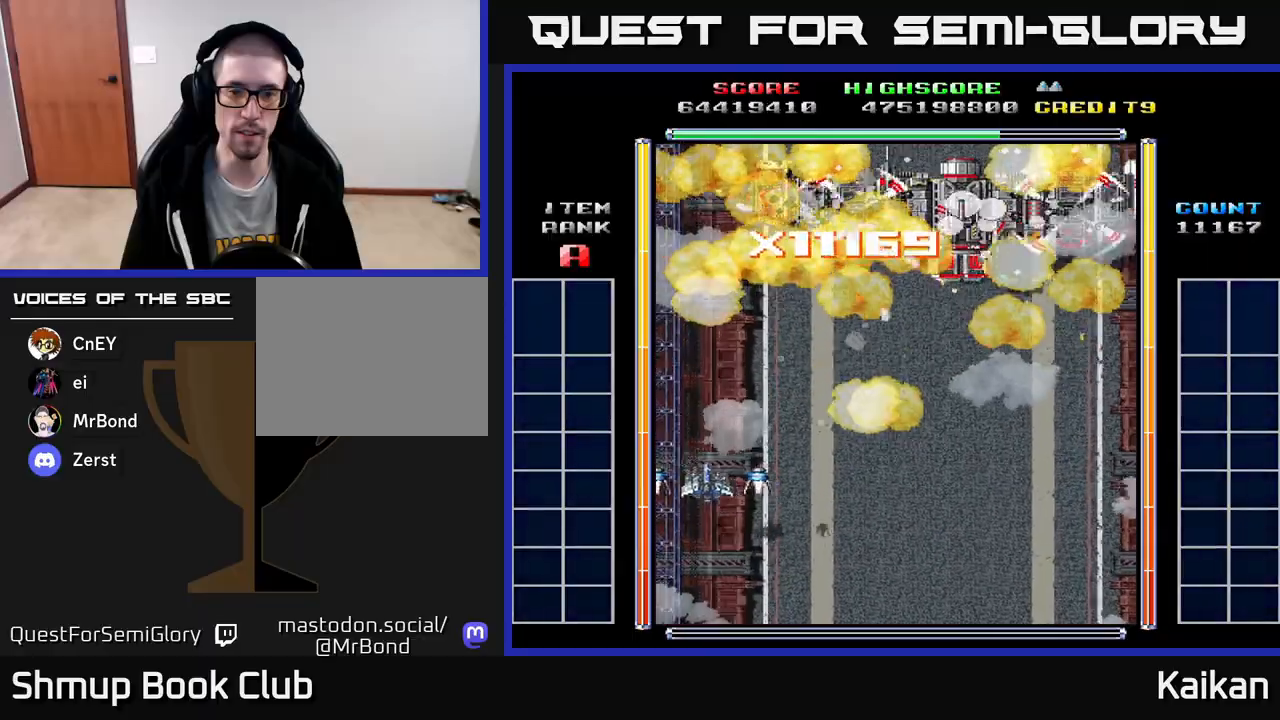
{"buttons": ["DPAD_DOWN", "DPAD_RIGHT"], "left_stick": "center", "events": [[50, "DPAD_UP", "down"], [100, "DPAD_LEFT", "up"], [183, "DPAD_UP", "up"], [433, "DPAD_DOWN", "down"], [467, "DPAD_RIGHT", "down"]]}
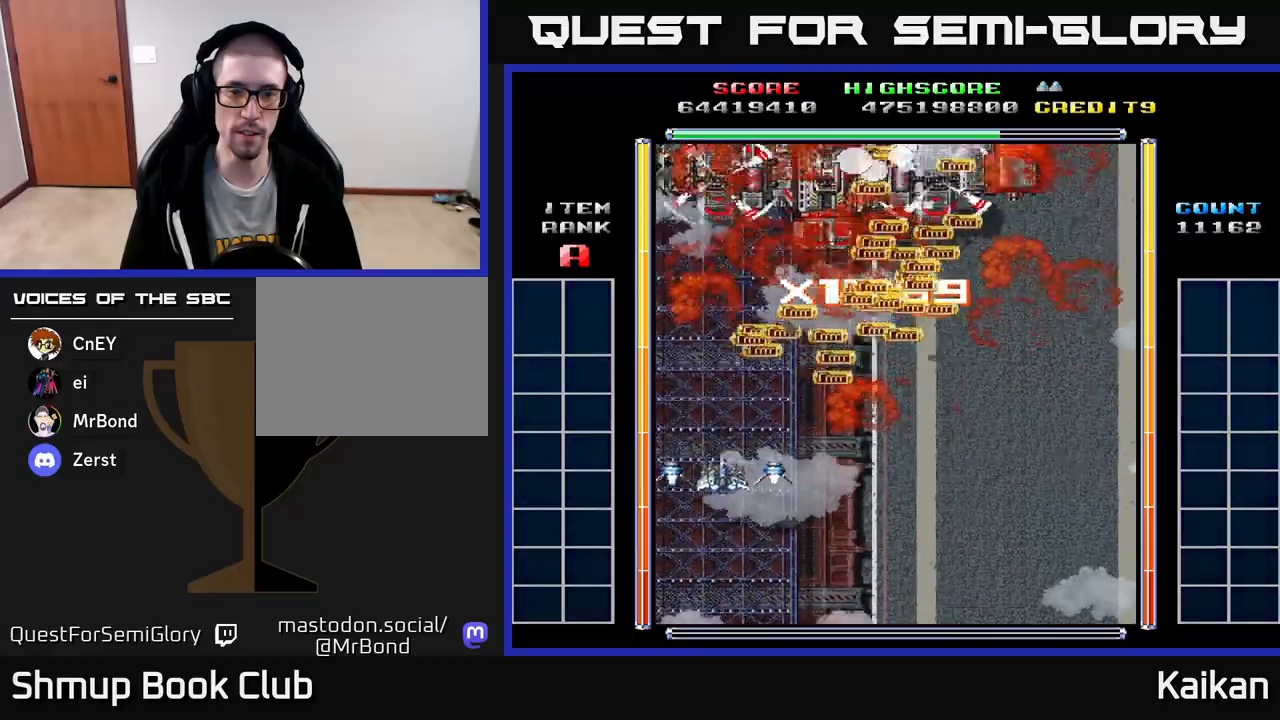
{"buttons": ["DPAD_UP", "DPAD_RIGHT"], "left_stick": "center", "events": [[233, "DPAD_DOWN", "up"], [300, "DPAD_UP", "down"], [317, "DPAD_RIGHT", "up"], [350, "DPAD_RIGHT", "down"], [467, "DPAD_UP", "up"], [483, "DPAD_UP", "down"]]}
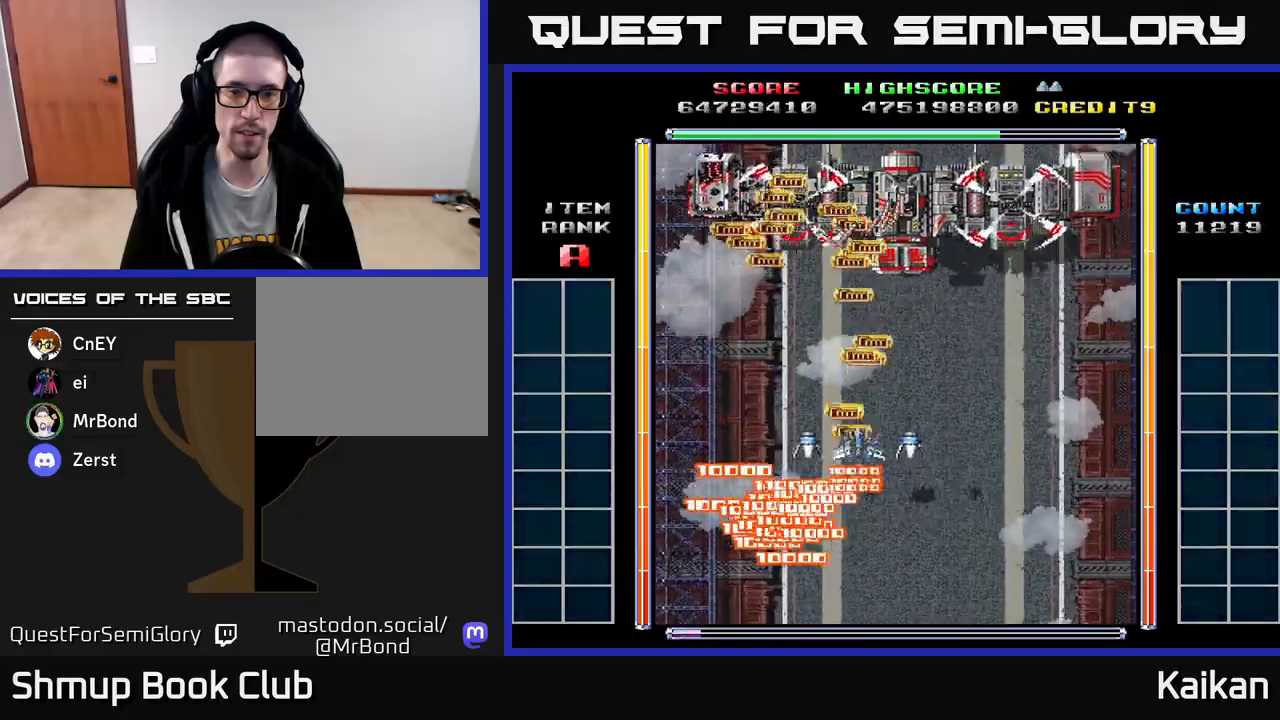
{"buttons": ["A", "X", "DPAD_RIGHT"], "left_stick": "center", "events": [[17, "DPAD_RIGHT", "up"], [133, "DPAD_UP", "up"], [150, "DPAD_RIGHT", "down"], [250, "A", "down"], [500, "X", "down"]]}
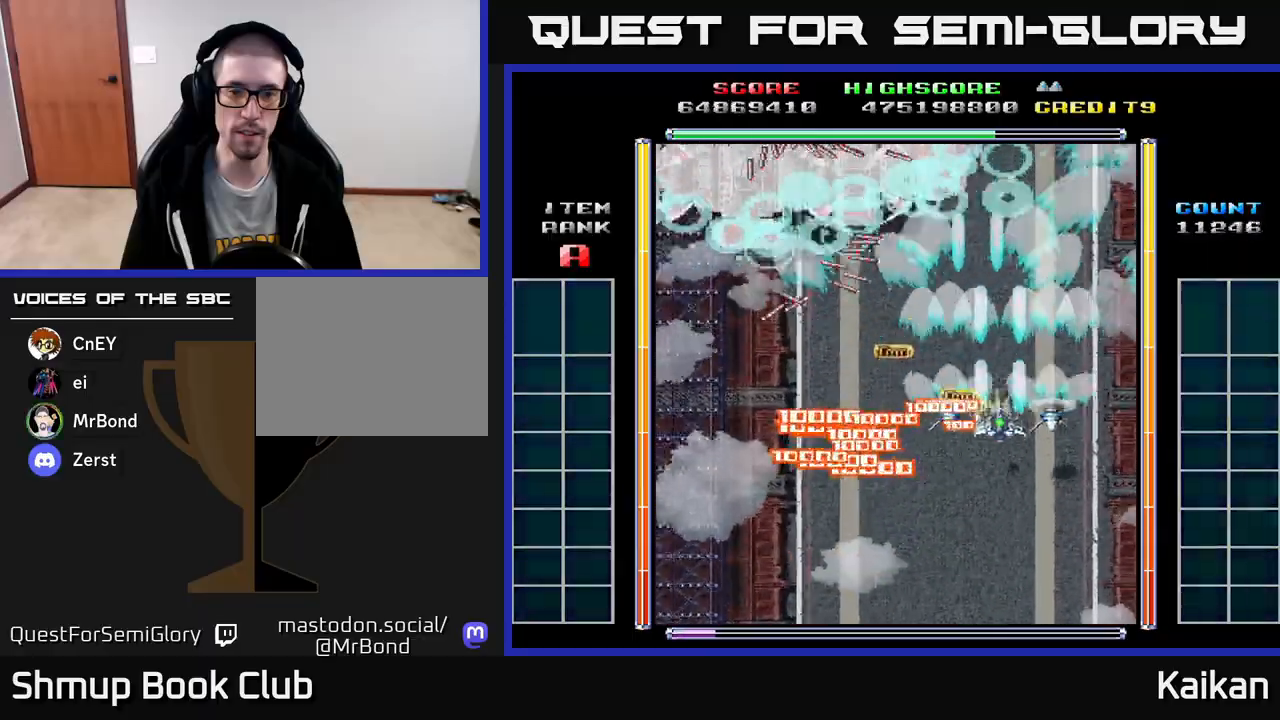
{"buttons": ["A", "X", "DPAD_DOWN", "DPAD_RIGHT"], "left_stick": "center", "events": [[17, "DPAD_RIGHT", "up"], [33, "DPAD_DOWN", "down"], [67, "DPAD_LEFT", "down"], [117, "DPAD_LEFT", "up"], [400, "DPAD_RIGHT", "down"]]}
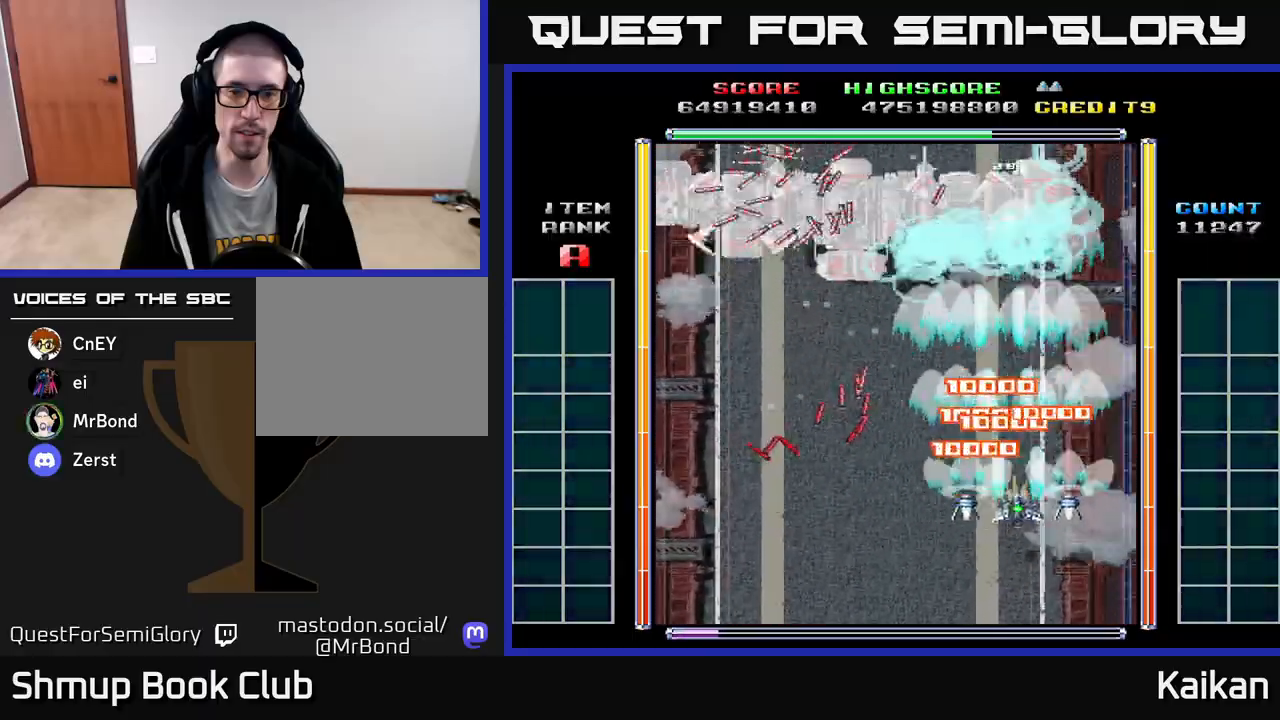
{"buttons": ["A", "X"], "left_stick": "center", "events": [[133, "DPAD_RIGHT", "up"], [233, "DPAD_RIGHT", "down"], [350, "DPAD_RIGHT", "up"], [483, "DPAD_DOWN", "up"]]}
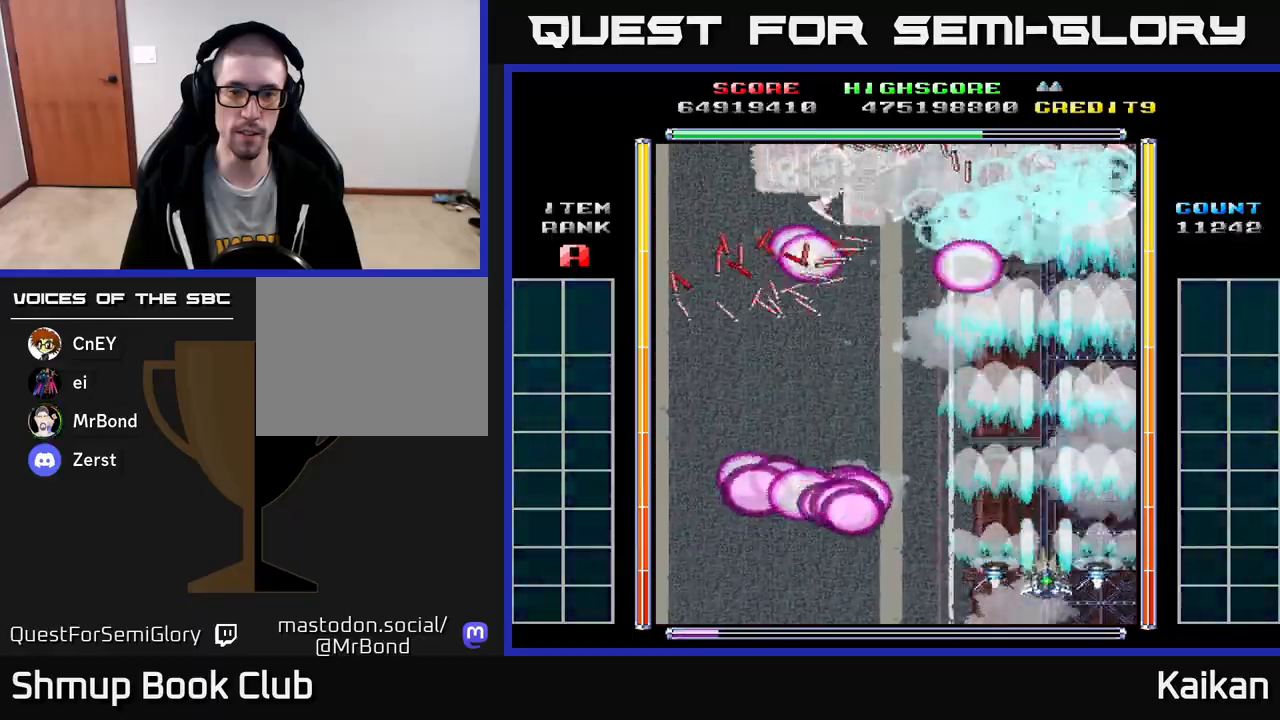
{"buttons": ["A", "X", "DPAD_DOWN", "DPAD_LEFT"], "left_stick": "center", "events": [[350, "DPAD_LEFT", "down"], [467, "DPAD_DOWN", "down"]]}
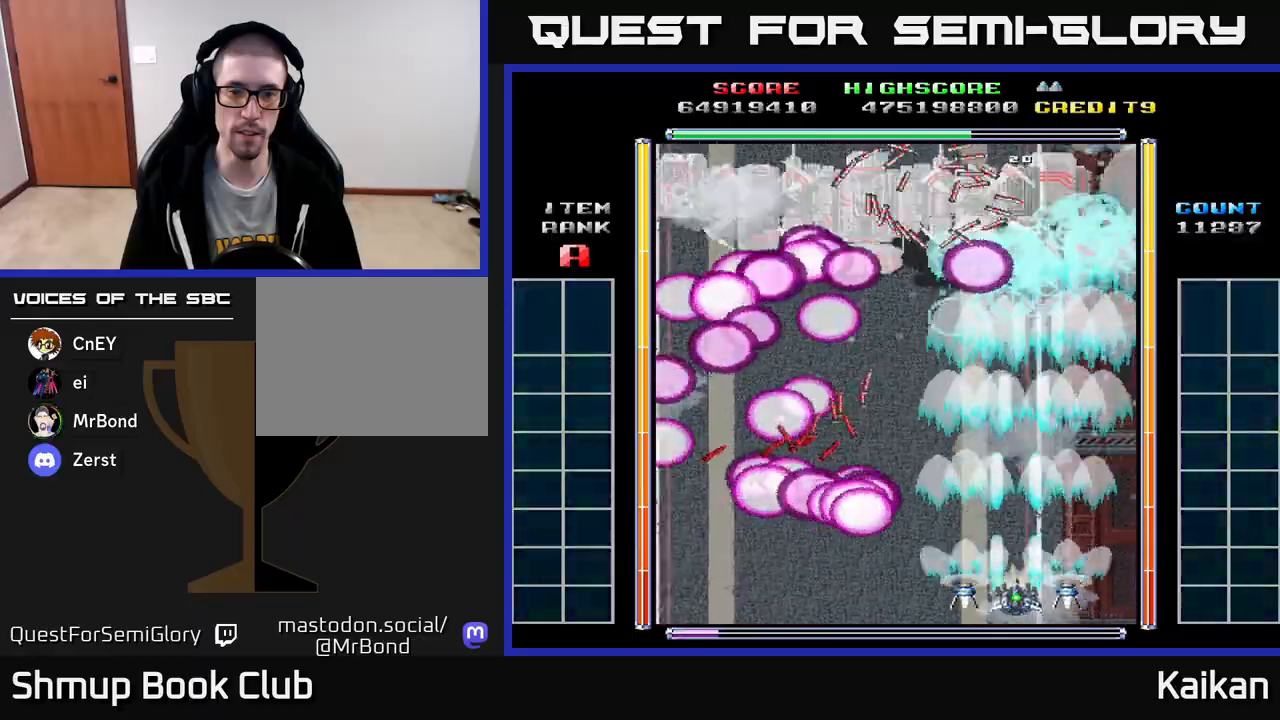
{"buttons": ["A", "X", "DPAD_RIGHT"], "left_stick": "center", "events": [[17, "DPAD_LEFT", "up"], [100, "DPAD_LEFT", "down"], [250, "DPAD_LEFT", "up"], [317, "DPAD_DOWN", "up"], [450, "DPAD_RIGHT", "down"]]}
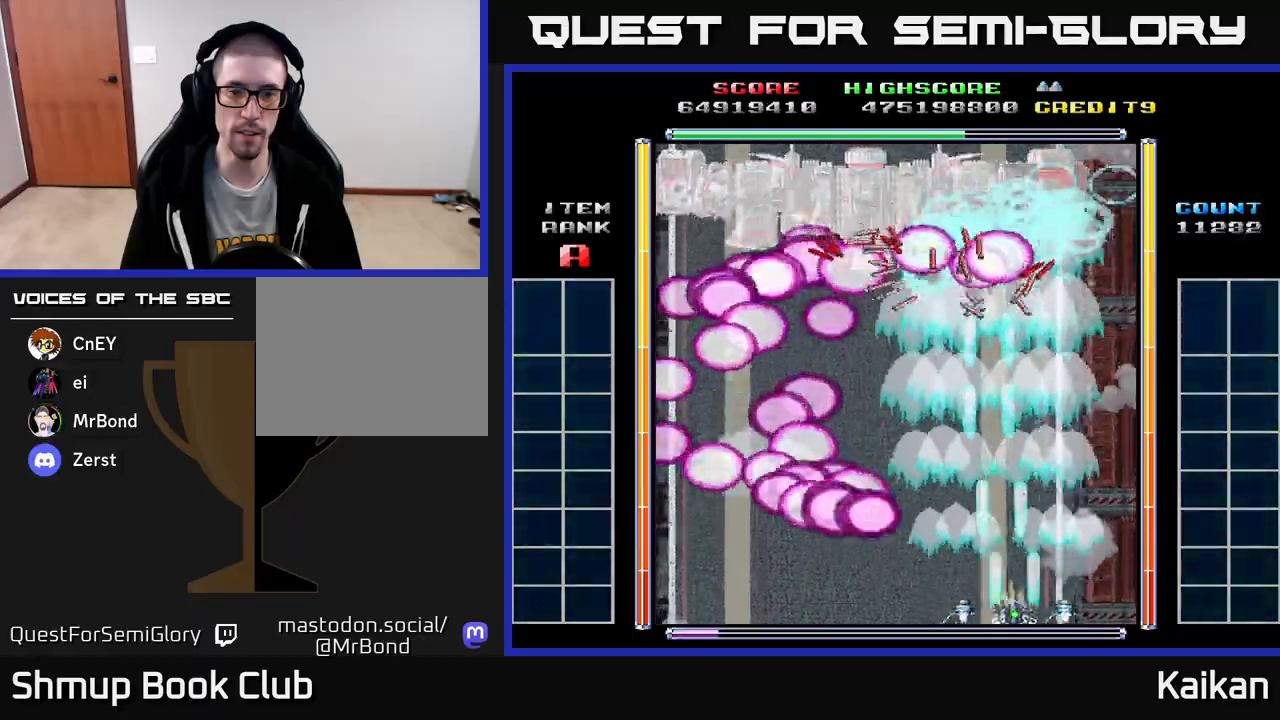
{"buttons": [], "left_stick": "center", "events": [[83, "DPAD_RIGHT", "up"], [317, "A", "up"], [317, "X", "up"]]}
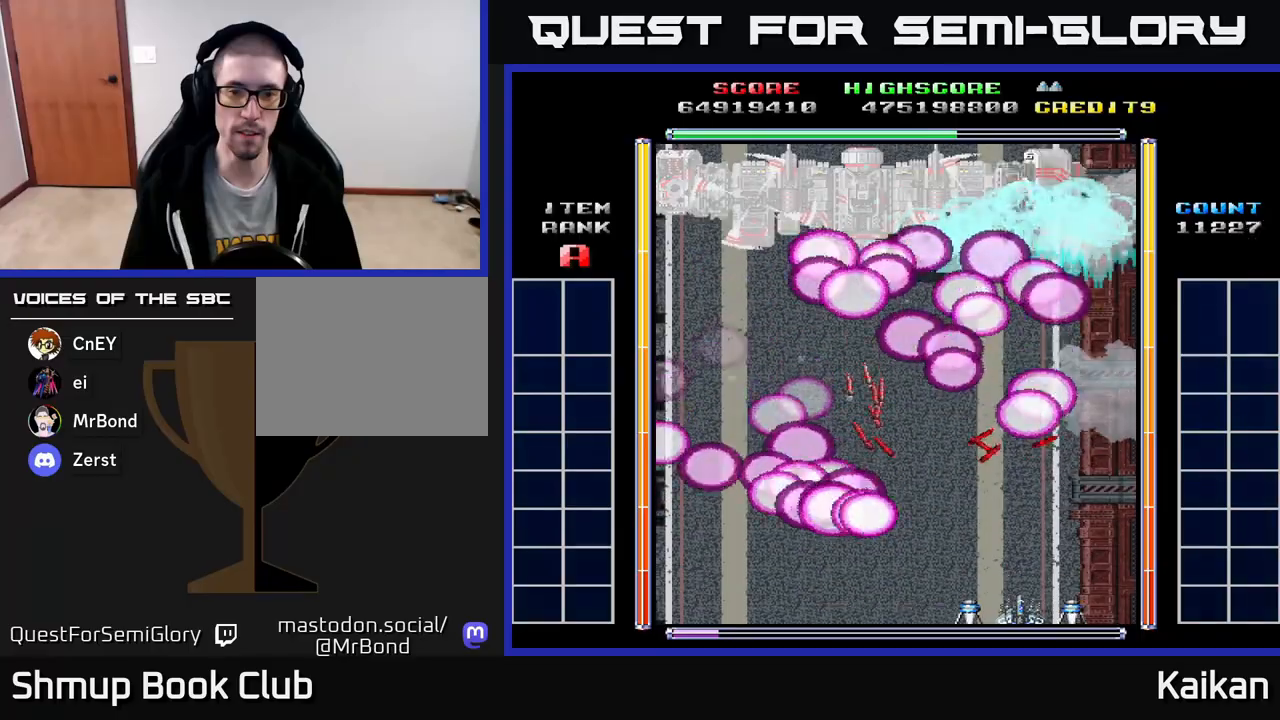
{"buttons": [], "left_stick": "center", "events": [[200, "A", "down"], [417, "A", "up"]]}
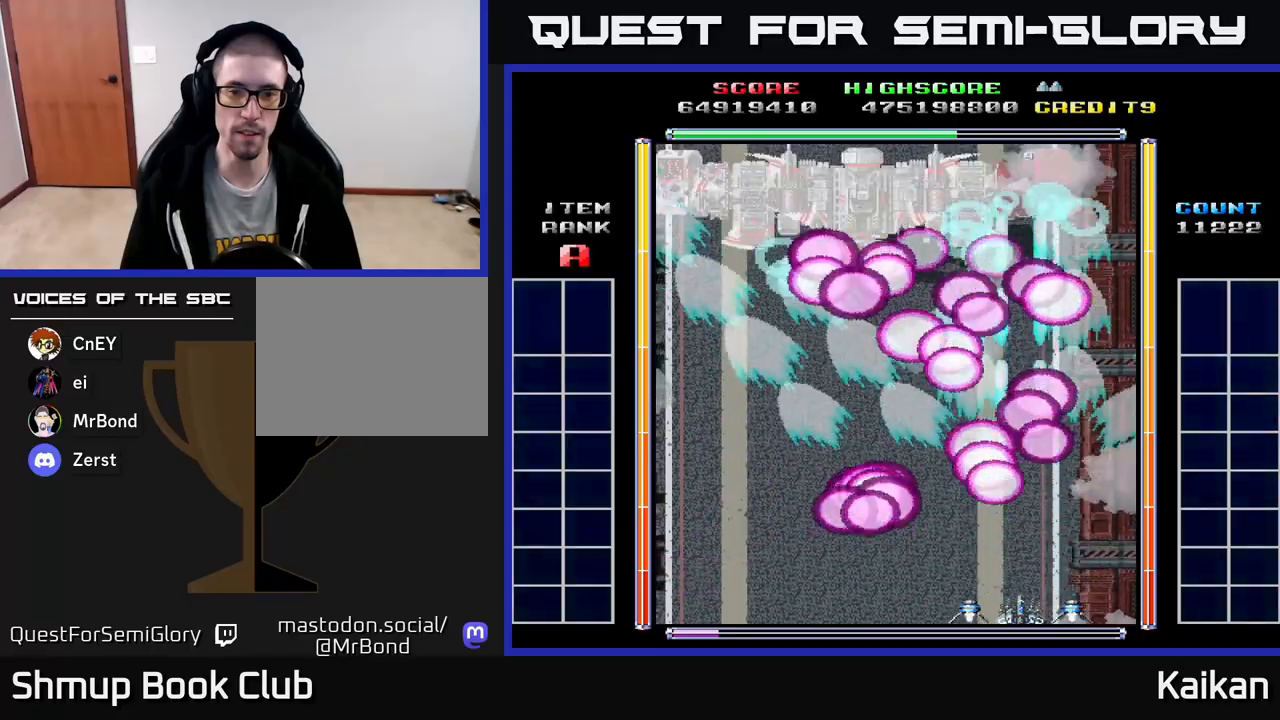
{"buttons": [], "left_stick": "center", "events": []}
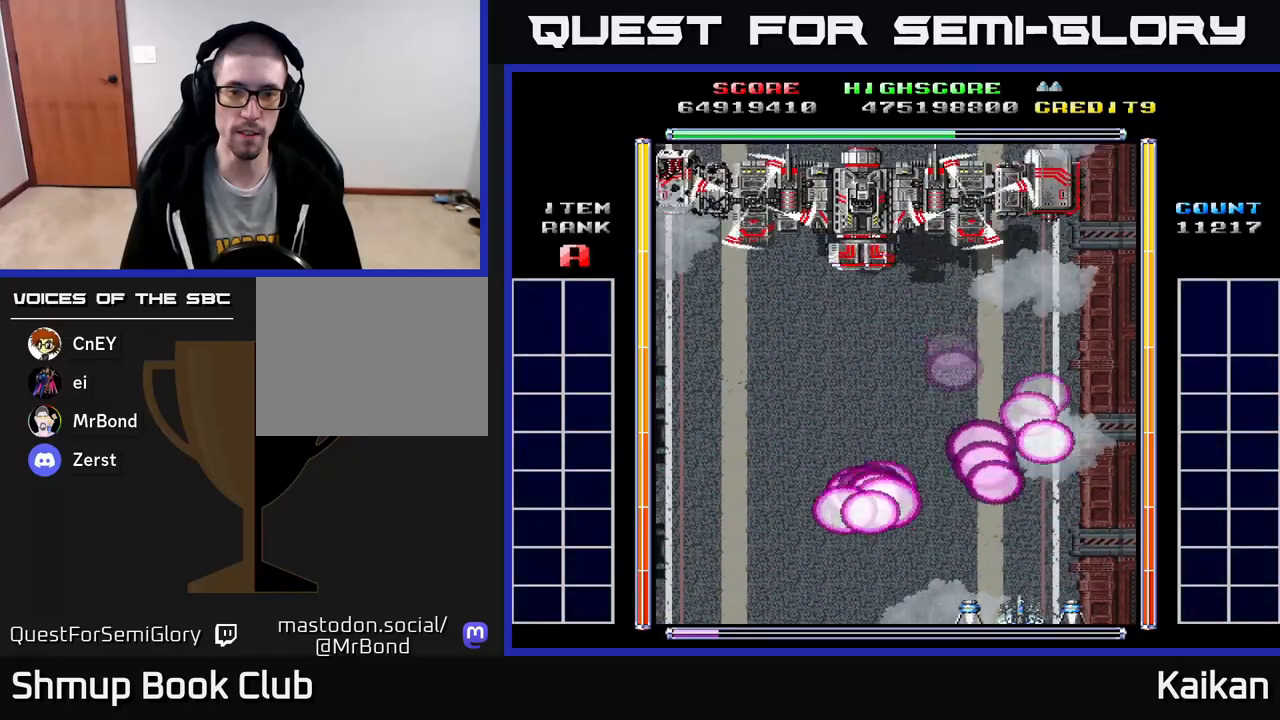
{"buttons": [], "left_stick": "center", "events": []}
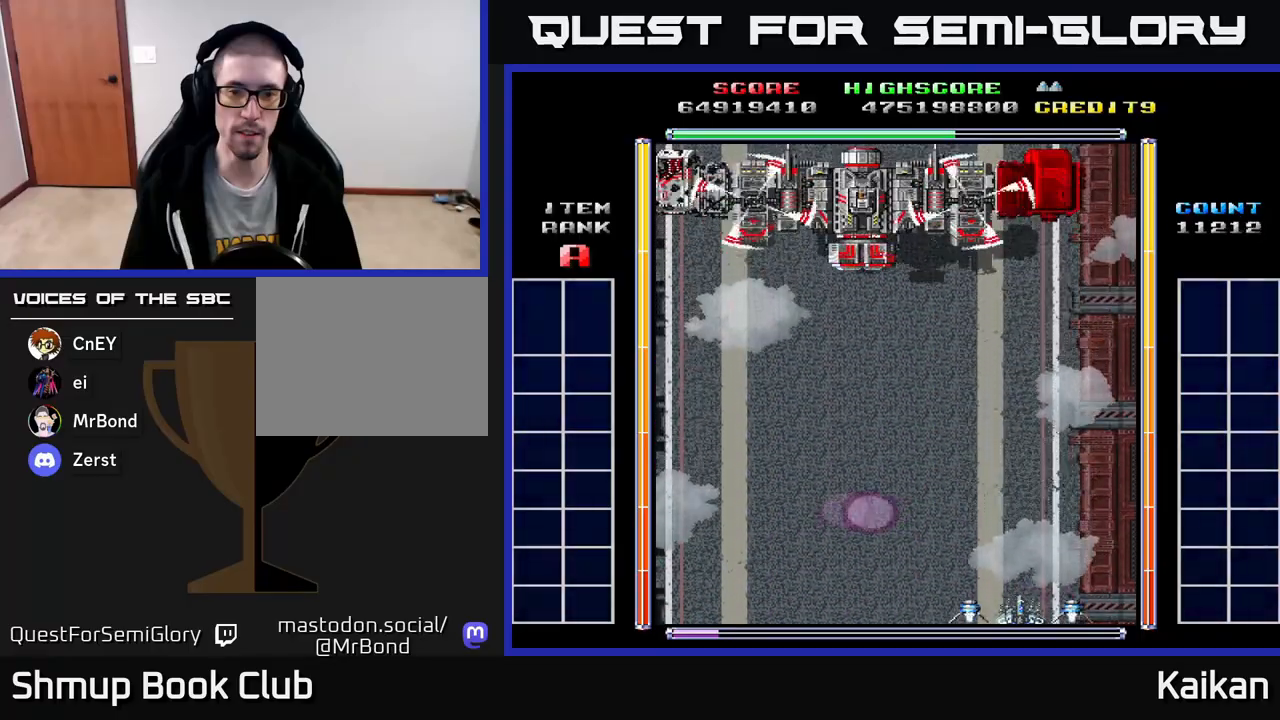
{"buttons": [], "left_stick": "center", "events": []}
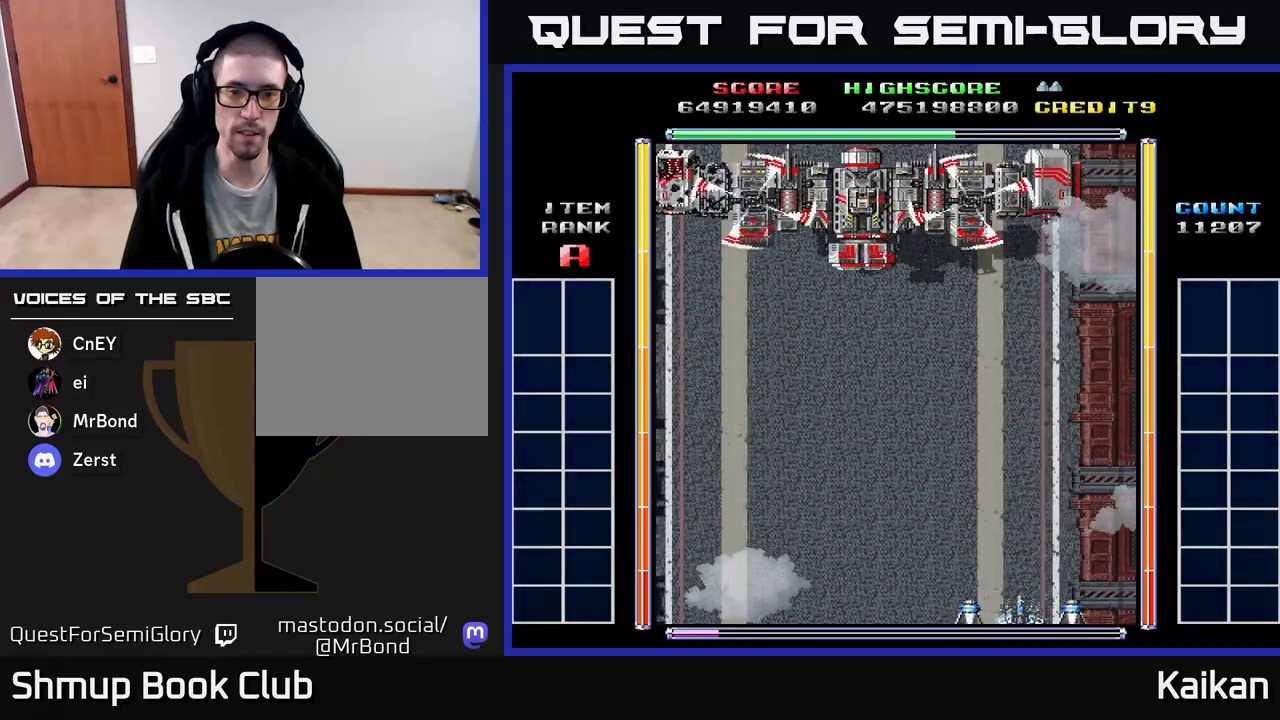
{"buttons": [], "left_stick": "center", "events": []}
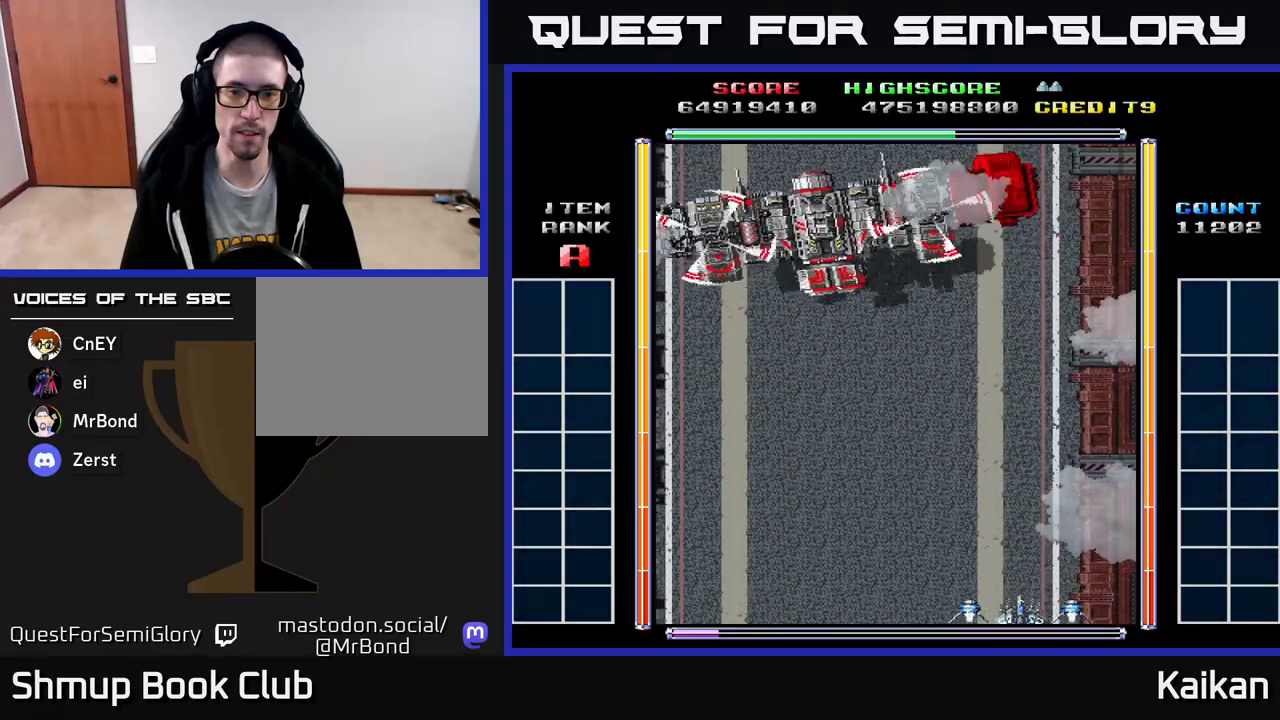
{"buttons": [], "left_stick": "center", "events": [[233, "DPAD_LEFT", "down"], [433, "DPAD_LEFT", "up"]]}
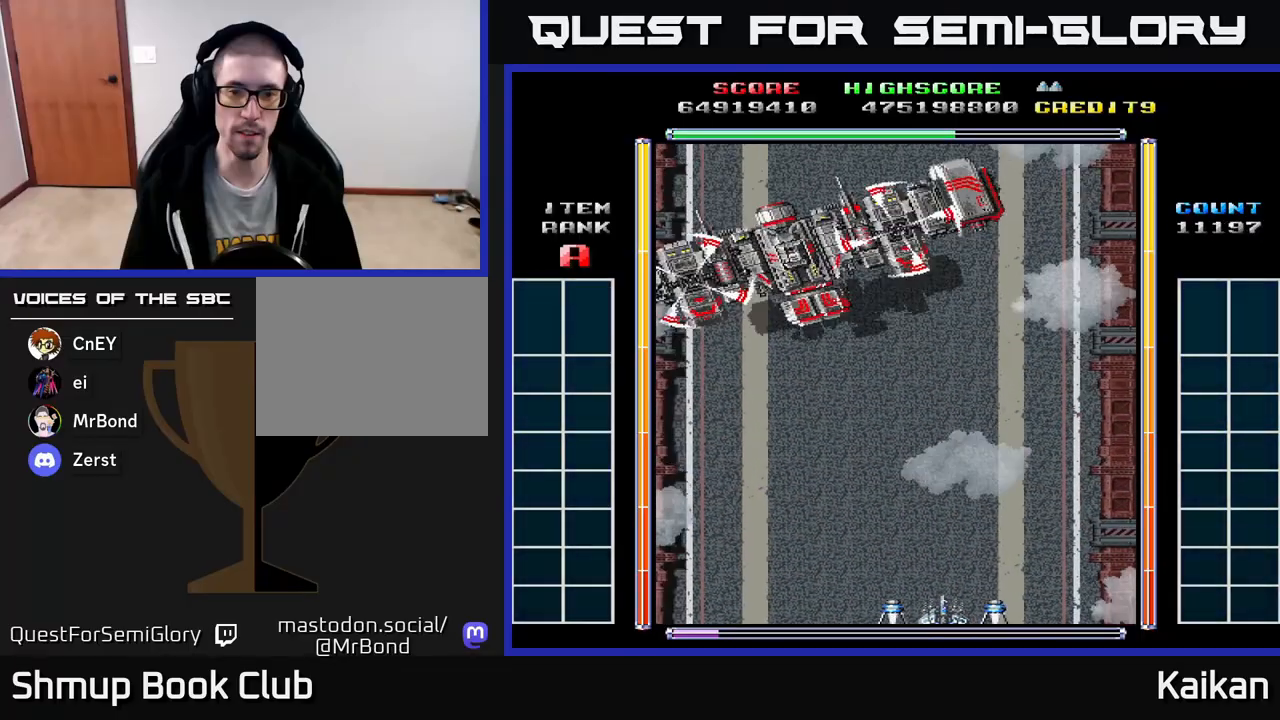
{"buttons": [], "left_stick": "center", "events": []}
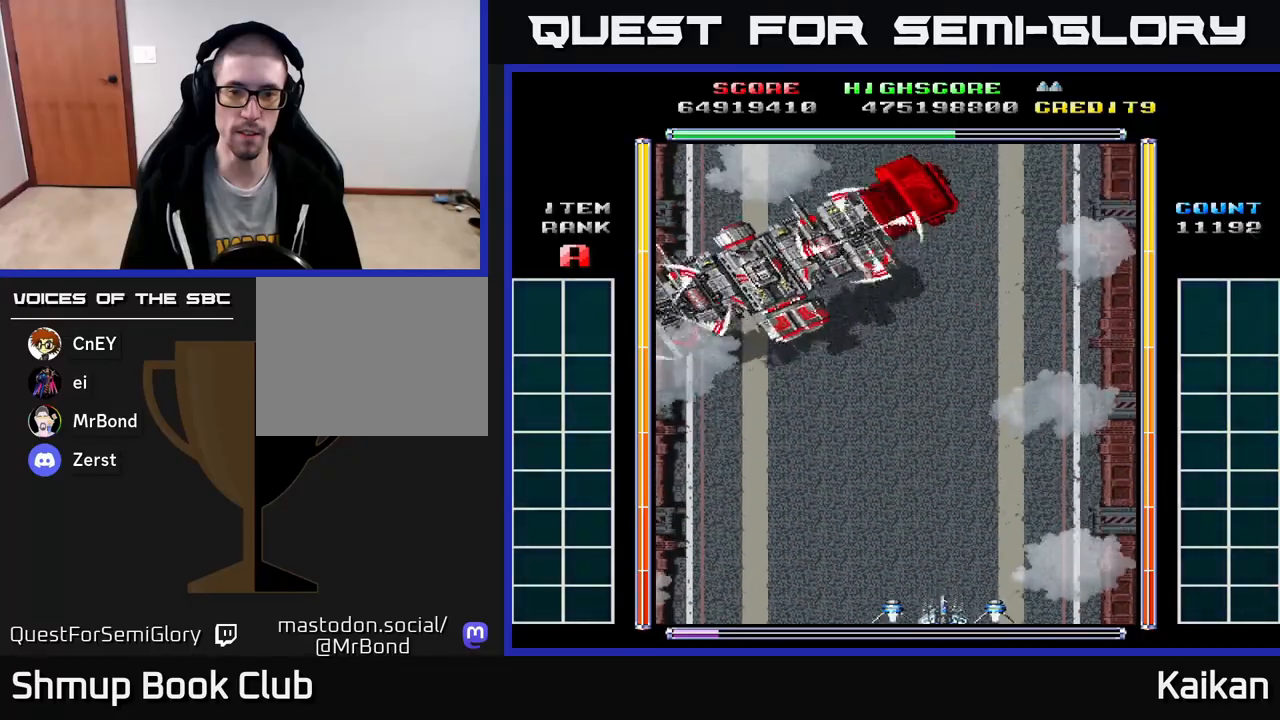
{"buttons": [], "left_stick": "center", "events": []}
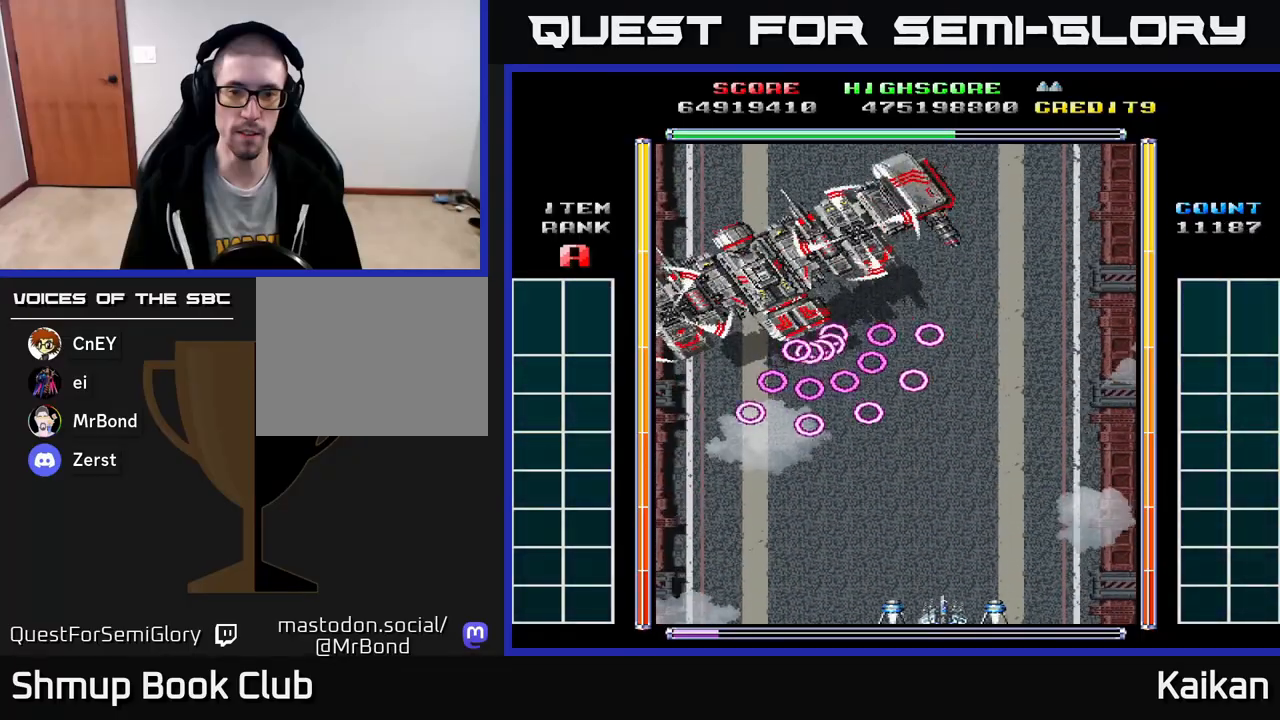
{"buttons": ["A", "X"], "left_stick": "center", "events": [[450, "A", "down"], [450, "X", "down"]]}
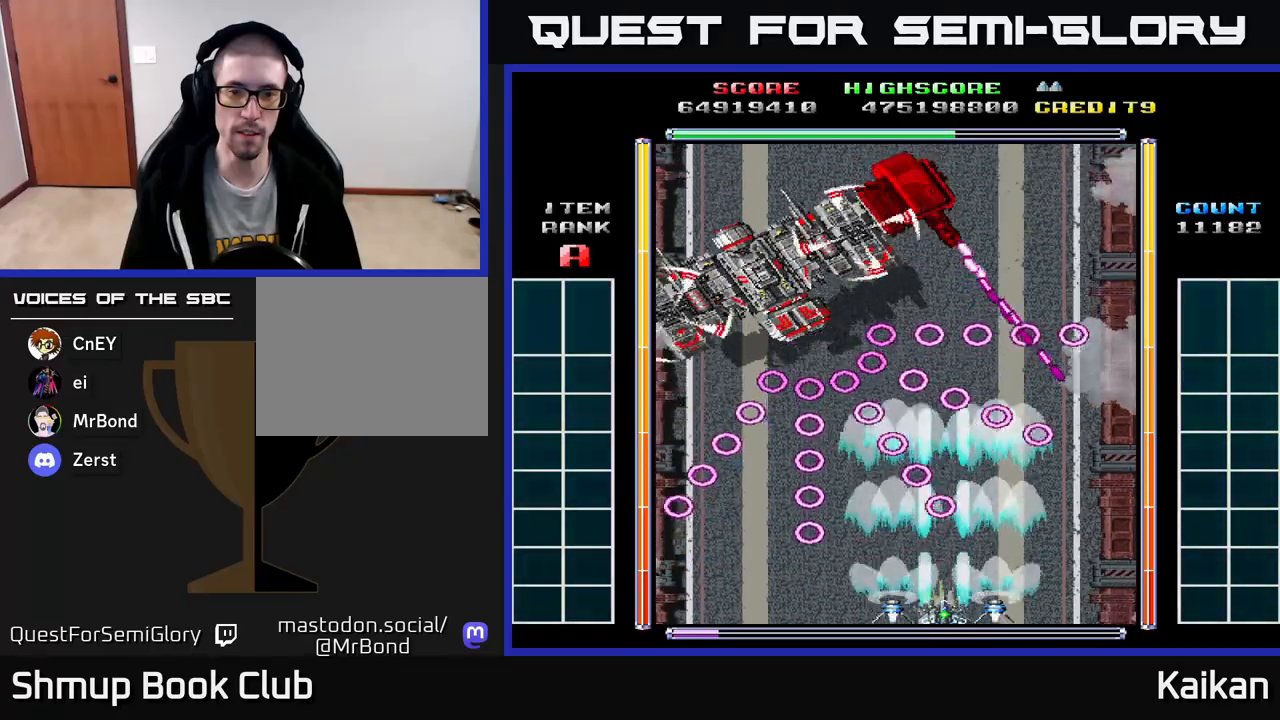
{"buttons": ["DPAD_UP", "DPAD_LEFT"], "left_stick": "center", "events": [[333, "X", "up"], [350, "A", "up"], [417, "DPAD_LEFT", "down"], [450, "DPAD_UP", "down"]]}
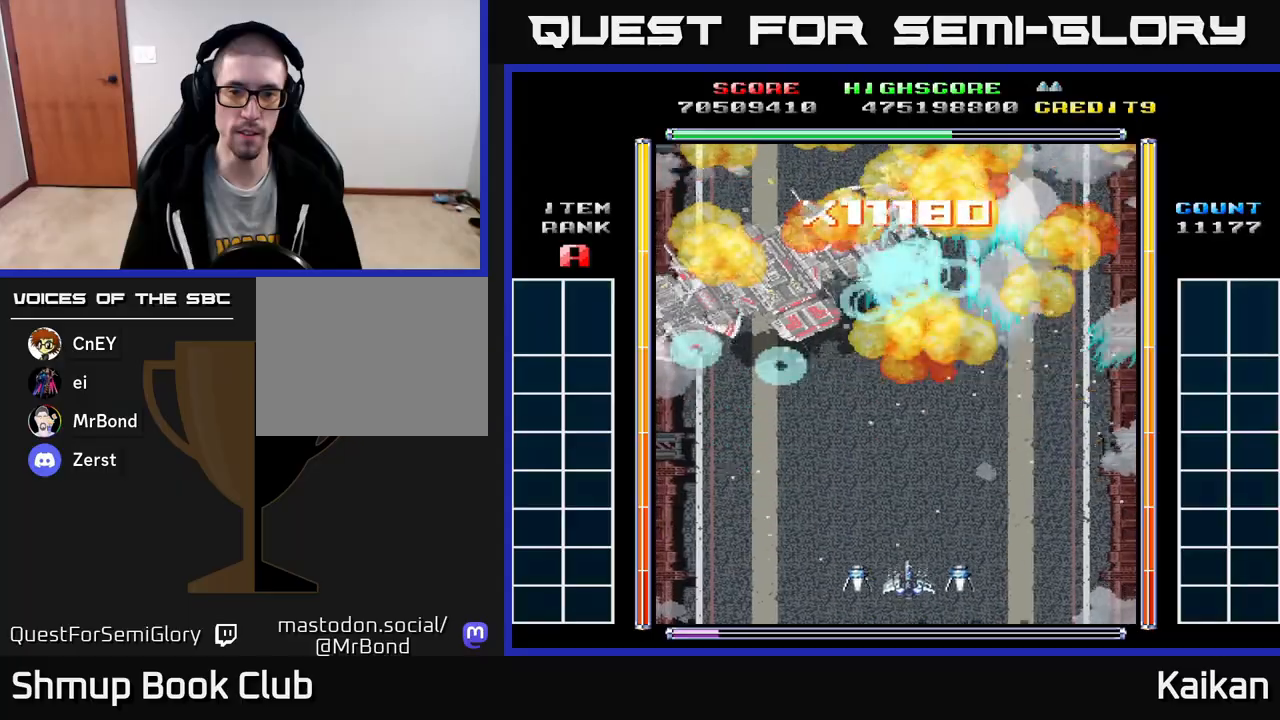
{"buttons": ["DPAD_RIGHT"], "left_stick": "center", "events": [[17, "DPAD_LEFT", "up"], [133, "DPAD_LEFT", "down"], [333, "DPAD_LEFT", "up"], [400, "DPAD_RIGHT", "down"], [467, "DPAD_UP", "up"]]}
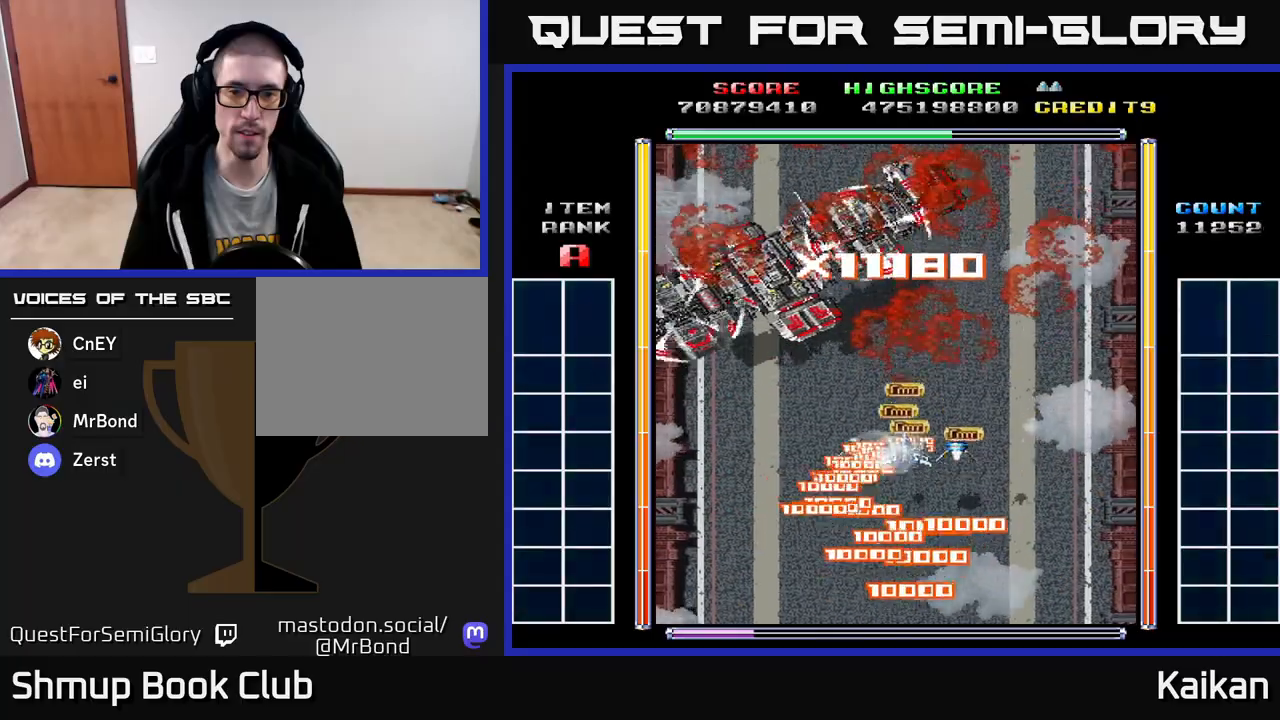
{"buttons": ["A", "X"], "left_stick": "center", "events": [[33, "DPAD_RIGHT", "up"], [233, "DPAD_LEFT", "down"], [267, "A", "down"], [300, "DPAD_UP", "down"], [300, "X", "down"], [350, "DPAD_LEFT", "up"], [383, "DPAD_RIGHT", "down"], [433, "DPAD_UP", "up"], [467, "DPAD_RIGHT", "up"]]}
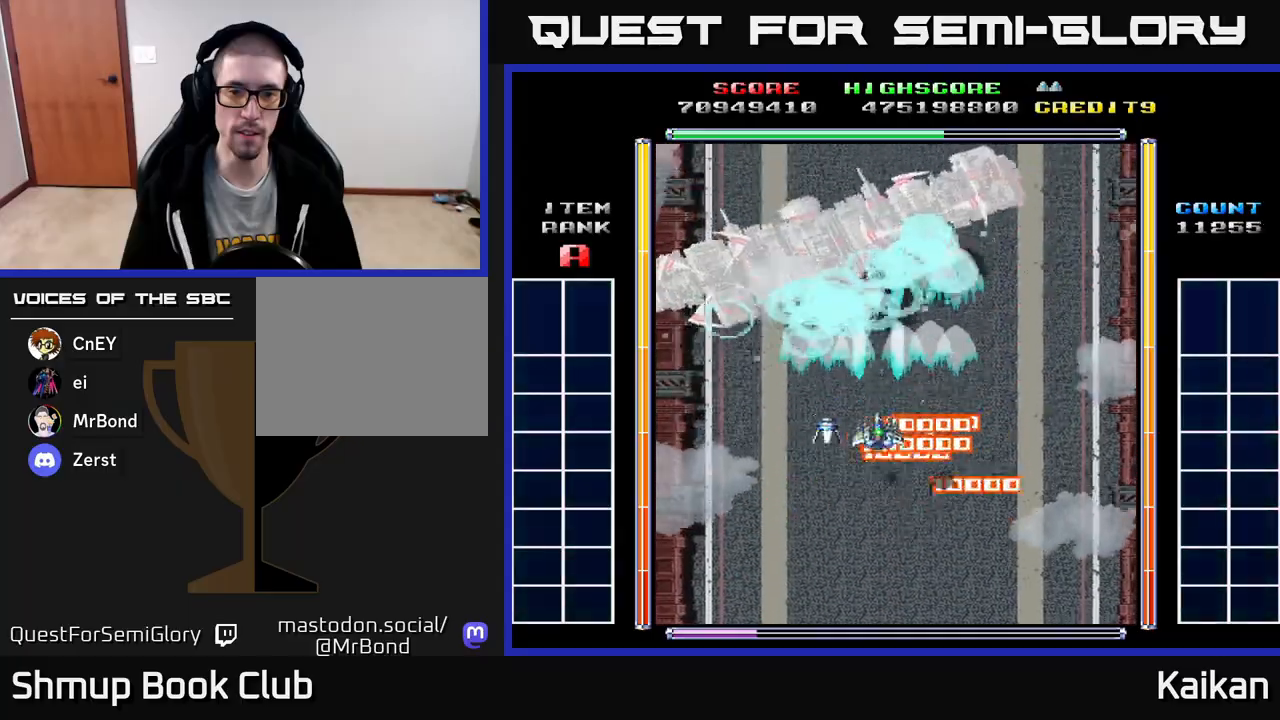
{"buttons": ["A", "X"], "left_stick": "center", "events": [[267, "DPAD_UP", "down"], [383, "DPAD_RIGHT", "down"], [433, "DPAD_UP", "up"], [450, "DPAD_RIGHT", "up"]]}
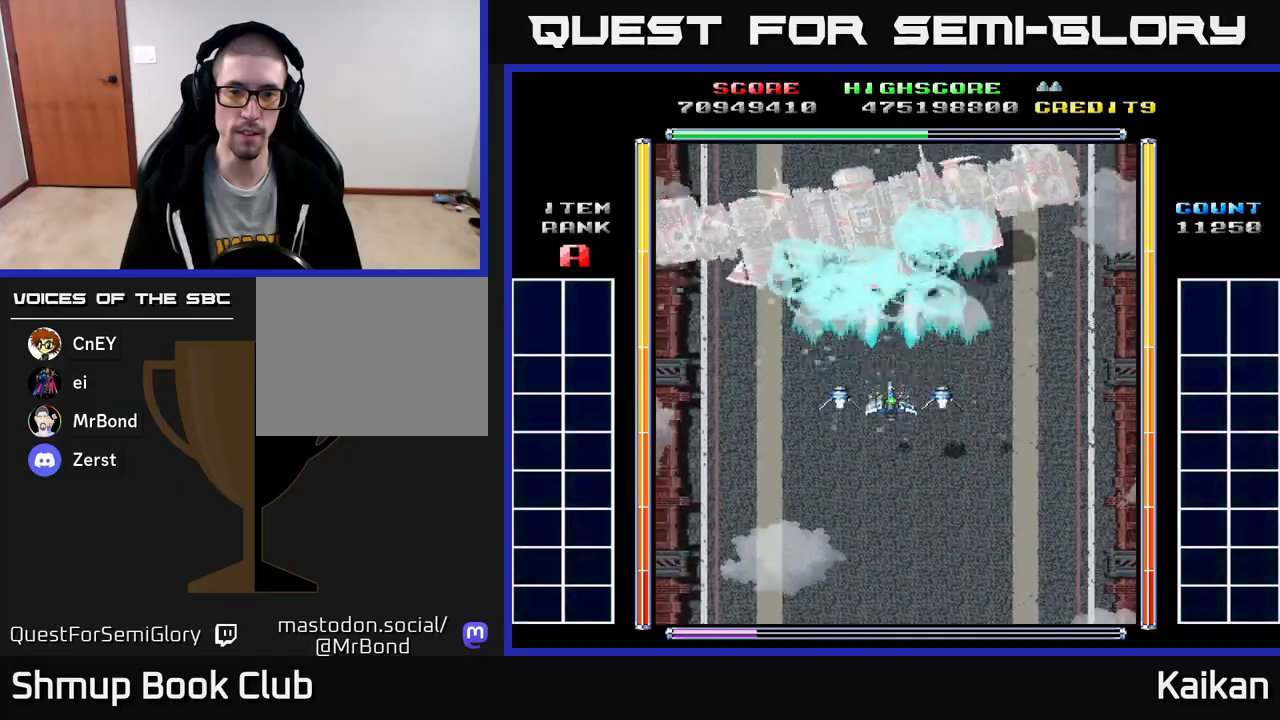
{"buttons": ["A", "X"], "left_stick": "center", "events": [[350, "DPAD_RIGHT", "down"], [417, "DPAD_RIGHT", "up"]]}
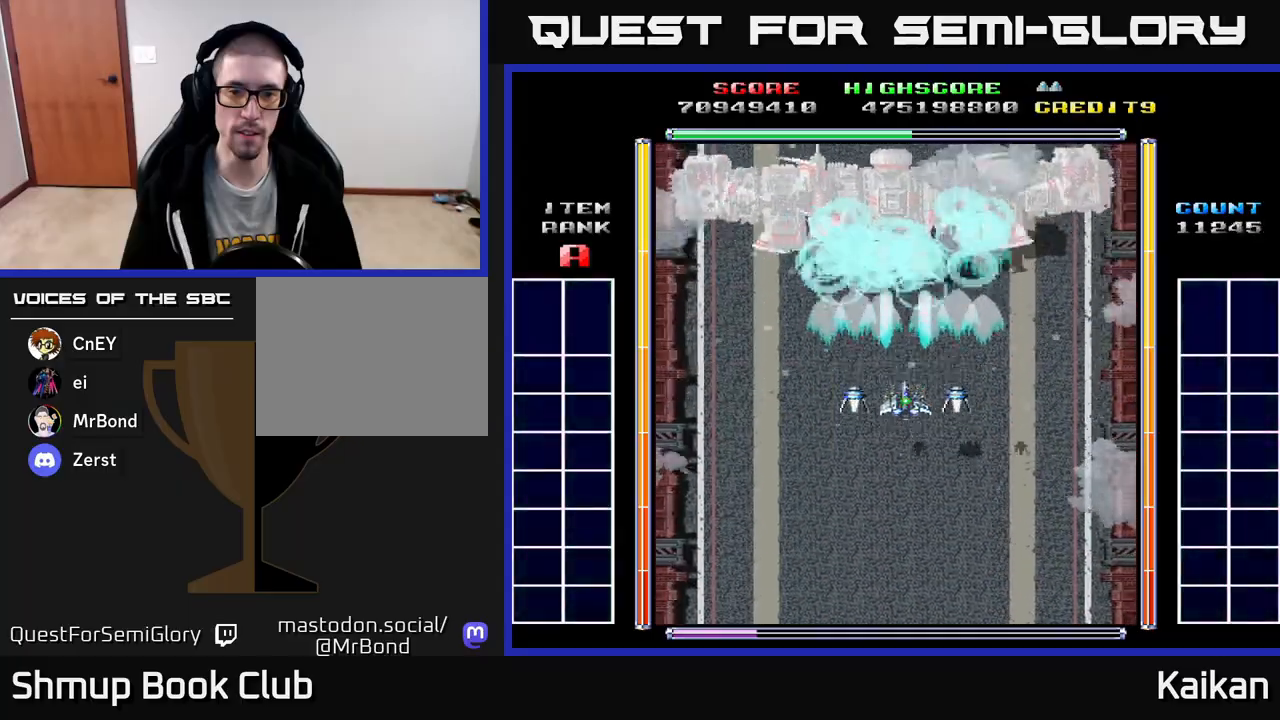
{"buttons": ["A", "X", "DPAD_DOWN"], "left_stick": "center", "events": [[417, "DPAD_DOWN", "down"]]}
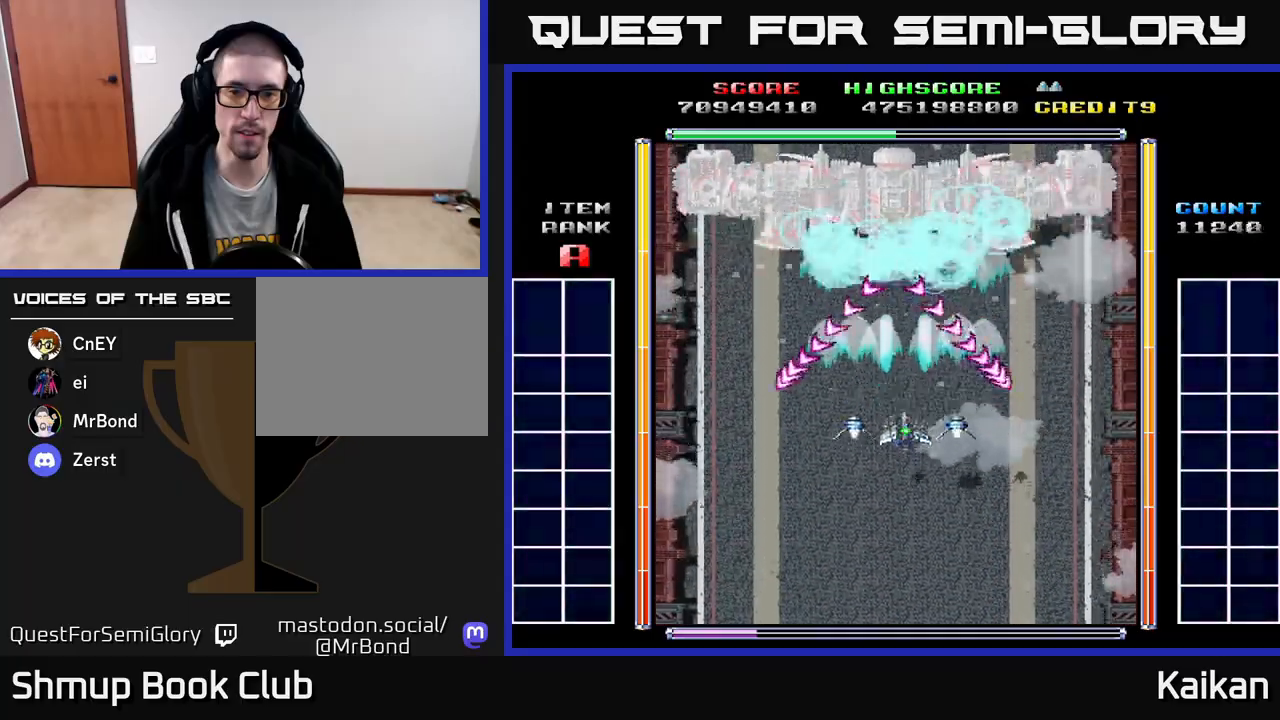
{"buttons": ["A", "X"], "left_stick": "center", "events": [[333, "DPAD_DOWN", "up"]]}